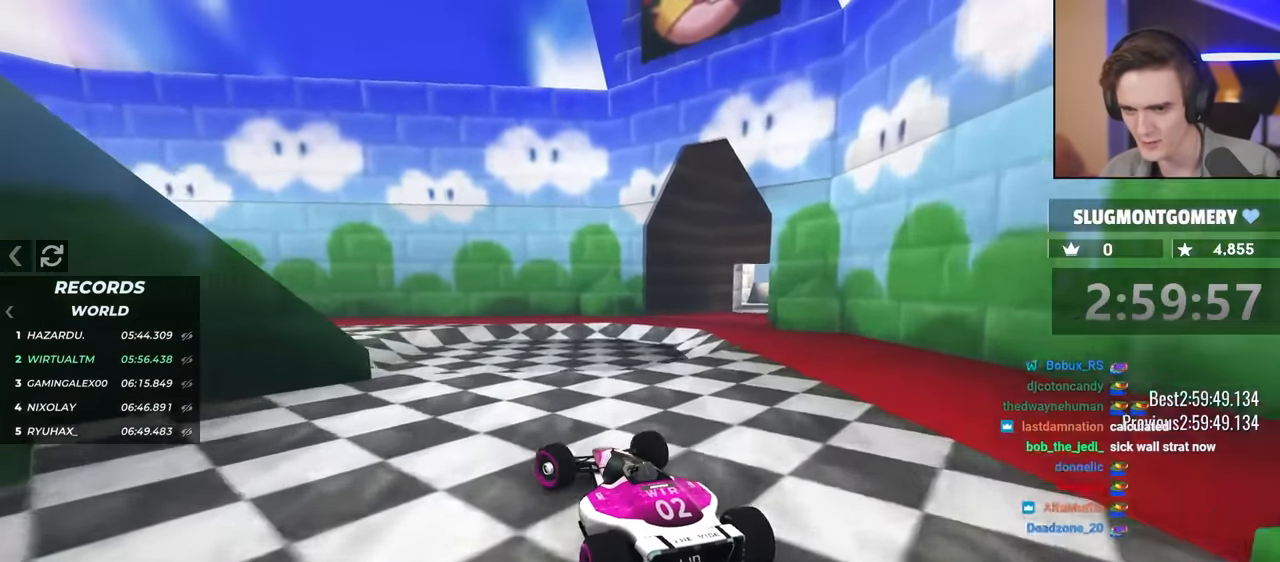
Gameplay with keyboard; each line is a JSON object with the keys held at the frame after it. "events" lists presses ("down") and releases ("up") of "brake", "down", "left", "right" and "up" between this image and that frame as [ms after this image, input, new state], when the widget could be followed in between. No other keys are recorded. Mouse input is not recorded. Key names are as the overlay labels them; some are game actions (e.g. jump) rather than physical keys.
{"keys": ["brake", "left"], "events": [[67, "left", "down"], [200, "left", "up"], [250, "left", "down"], [300, "up", "up"], [434, "brake", "down"]]}
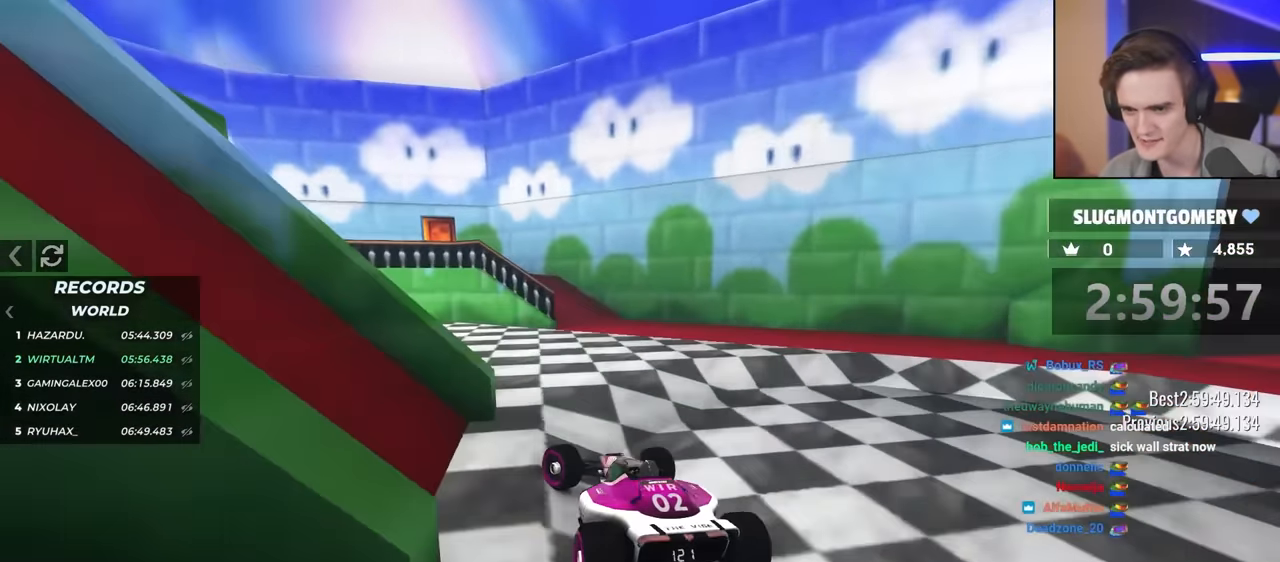
{"keys": ["left", "up"], "events": [[34, "left", "up"], [167, "left", "down"], [217, "brake", "up"], [500, "up", "down"]]}
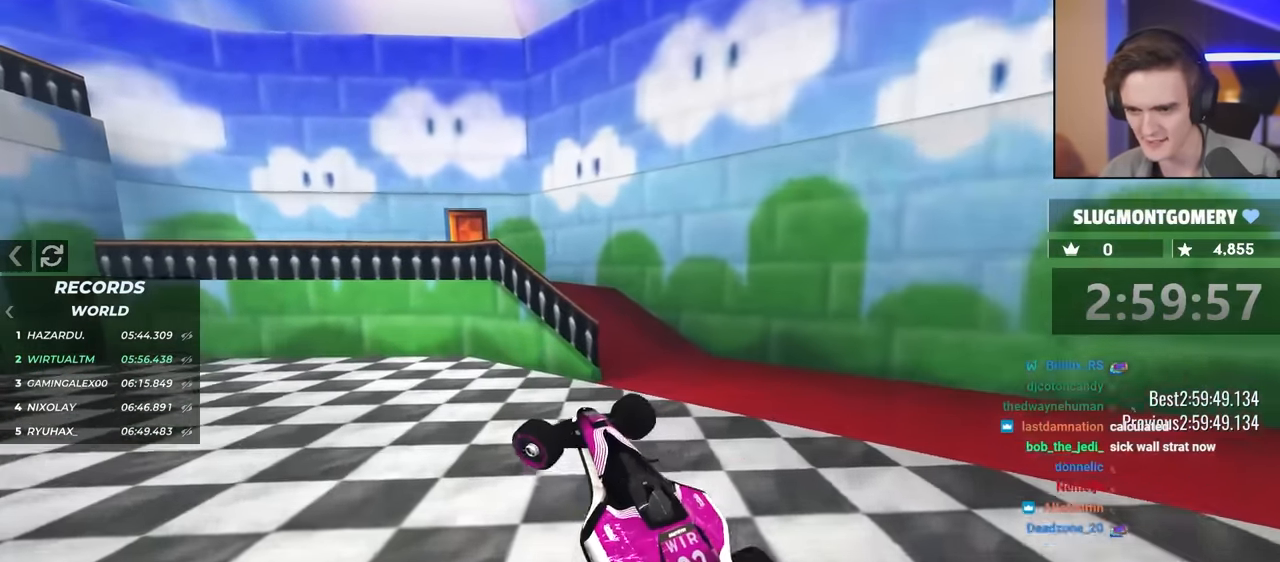
{"keys": ["left", "up"], "events": [[50, "left", "up"], [100, "right", "down"], [234, "right", "up"], [367, "left", "down"]]}
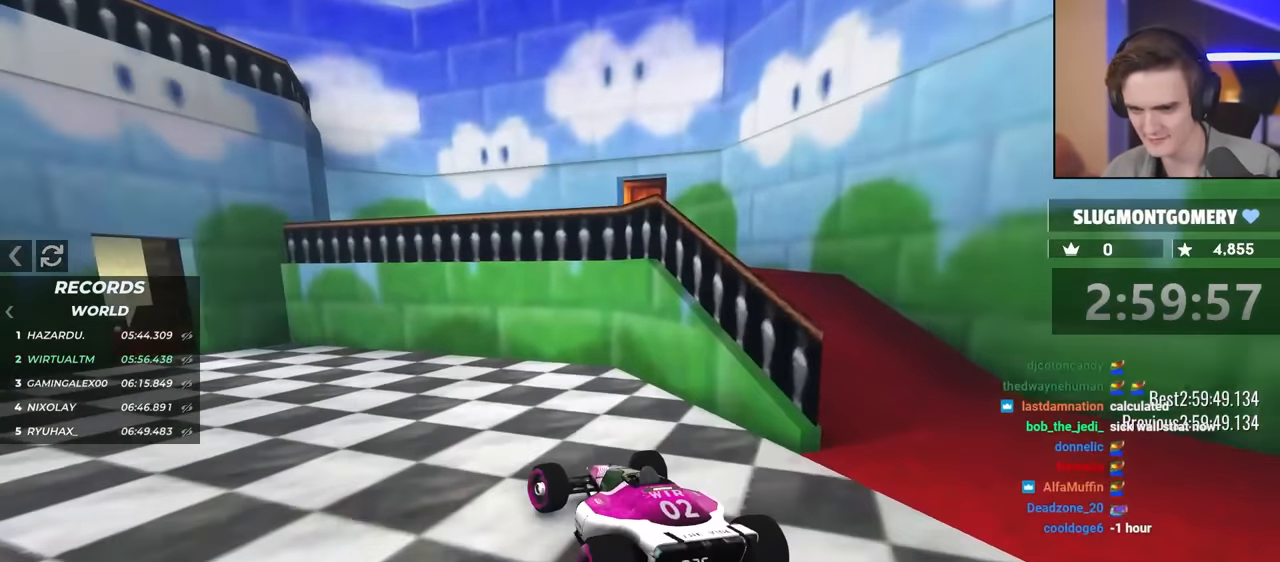
{"keys": ["up"], "events": [[384, "left", "up"]]}
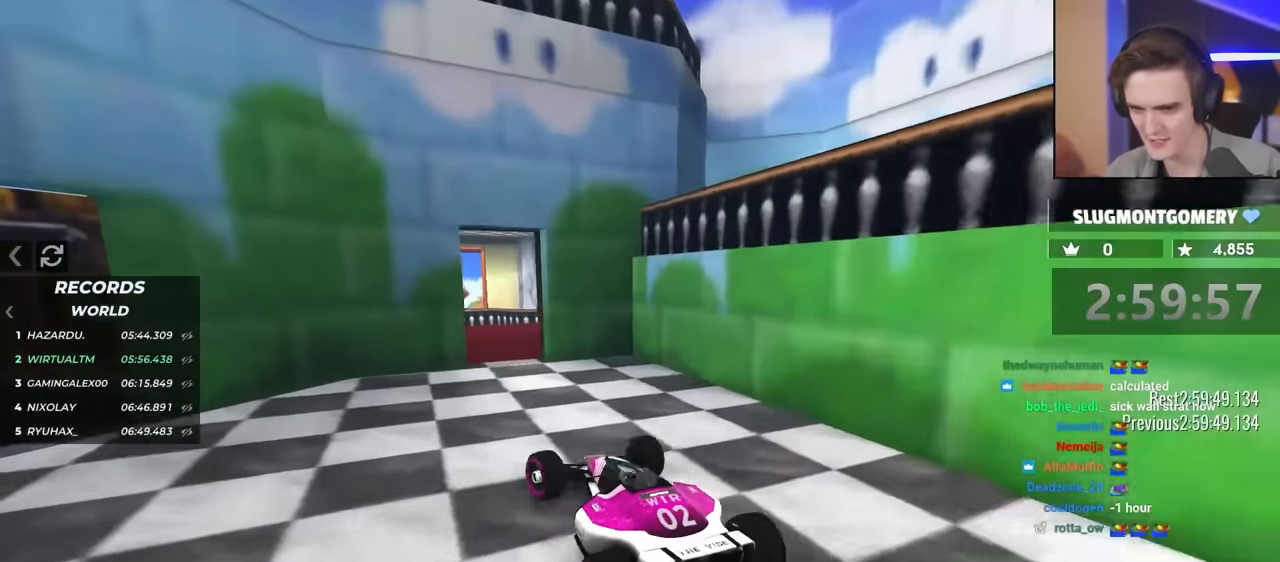
{"keys": [], "events": [[84, "right", "down"], [267, "right", "up"], [367, "up", "up"], [400, "left", "down"], [400, "up", "down"], [450, "up", "up"], [500, "left", "up"]]}
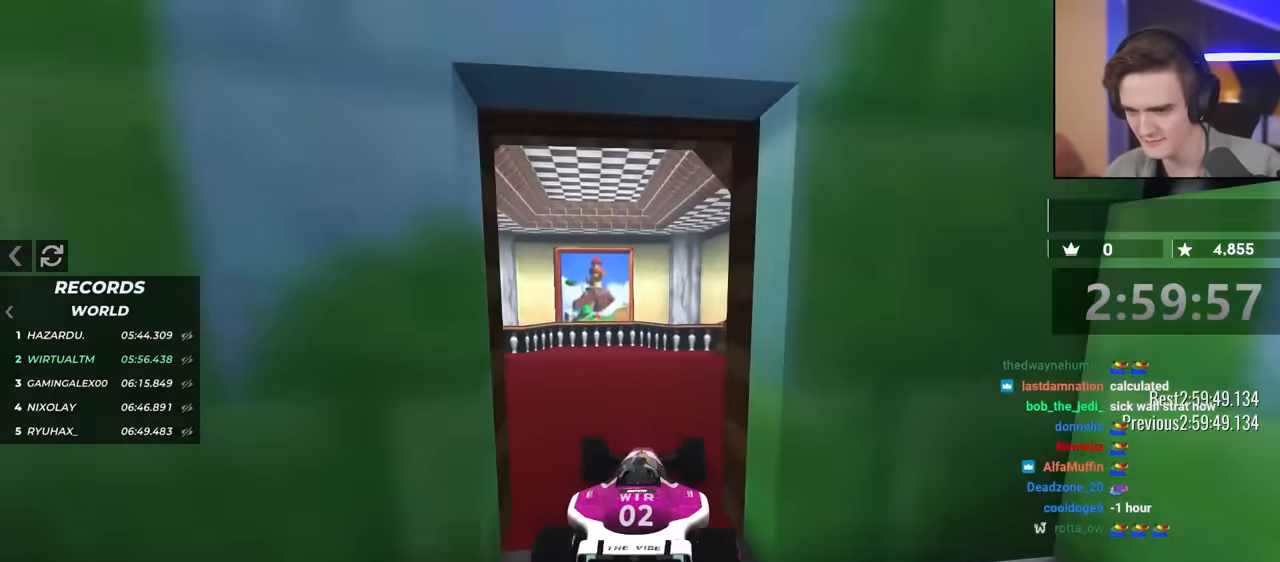
{"keys": [], "events": [[84, "right", "down"], [284, "right", "up"]]}
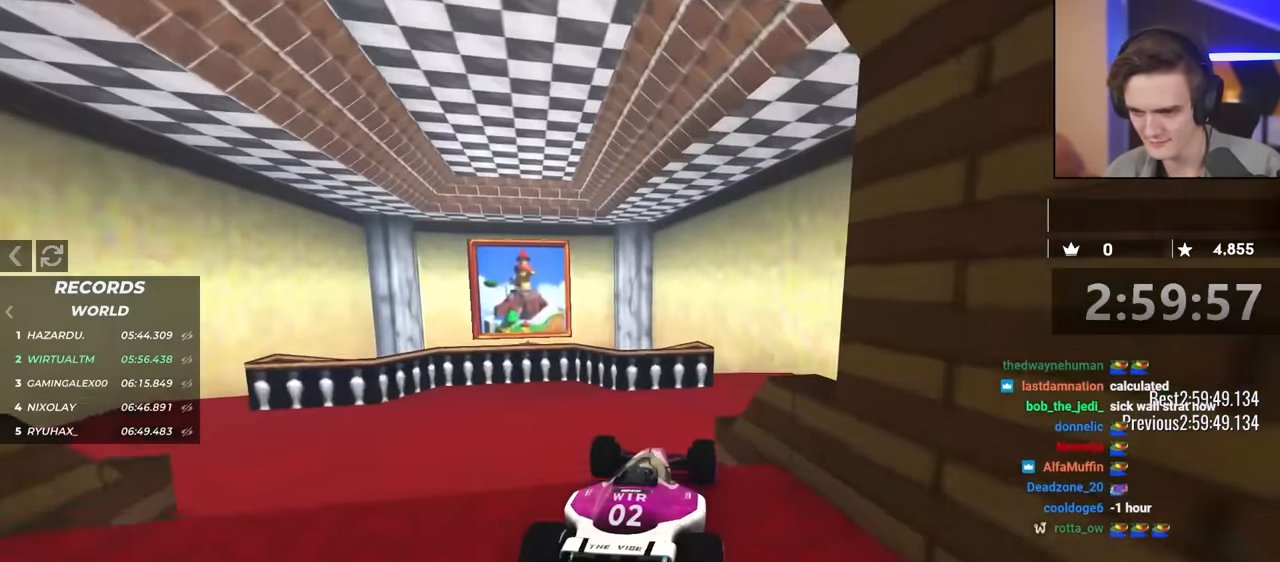
{"keys": ["brake", "right"], "events": [[67, "right", "down"], [250, "brake", "down"]]}
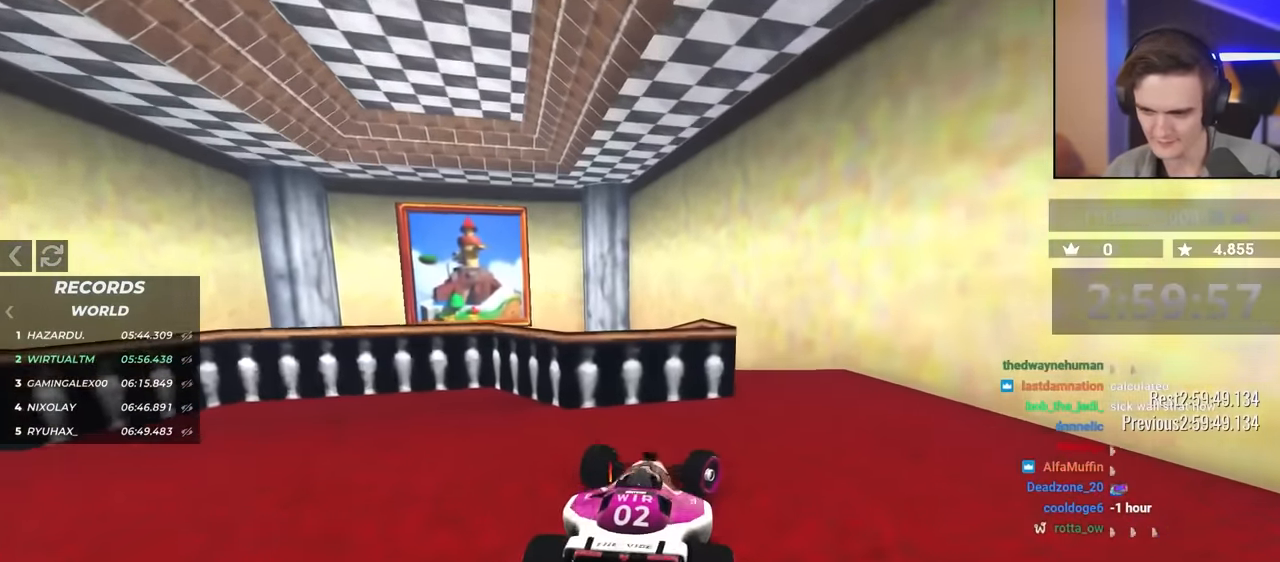
{"keys": ["brake", "left", "up"], "events": [[84, "up", "down"], [351, "right", "up"], [367, "left", "down"]]}
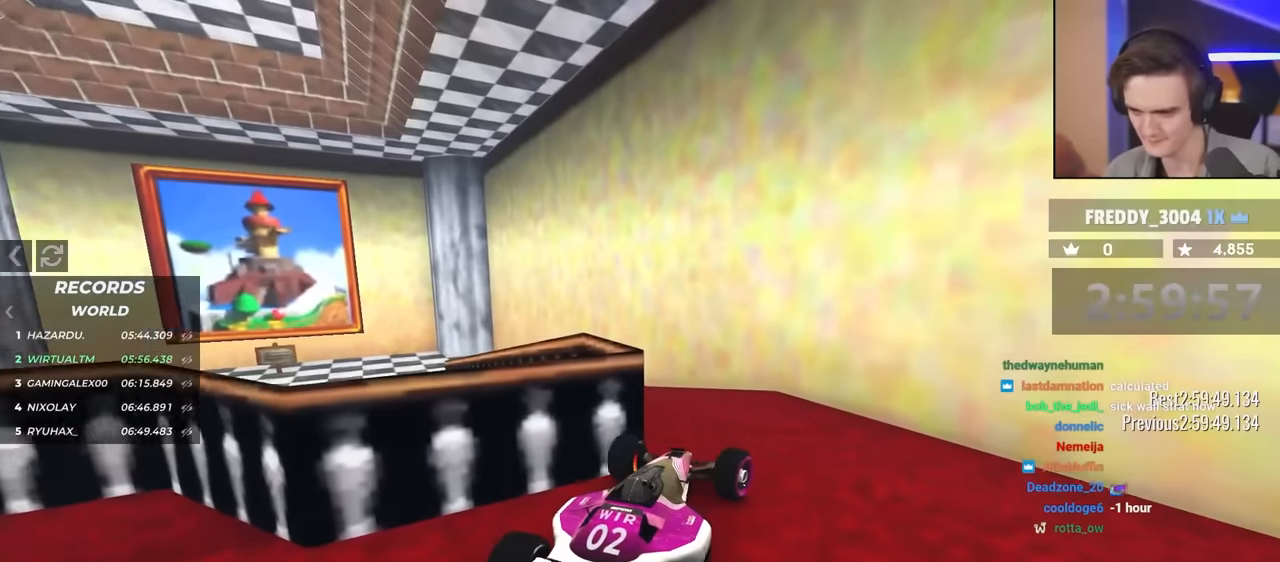
{"keys": ["brake", "left", "up"], "events": [[150, "brake", "up"], [483, "brake", "down"]]}
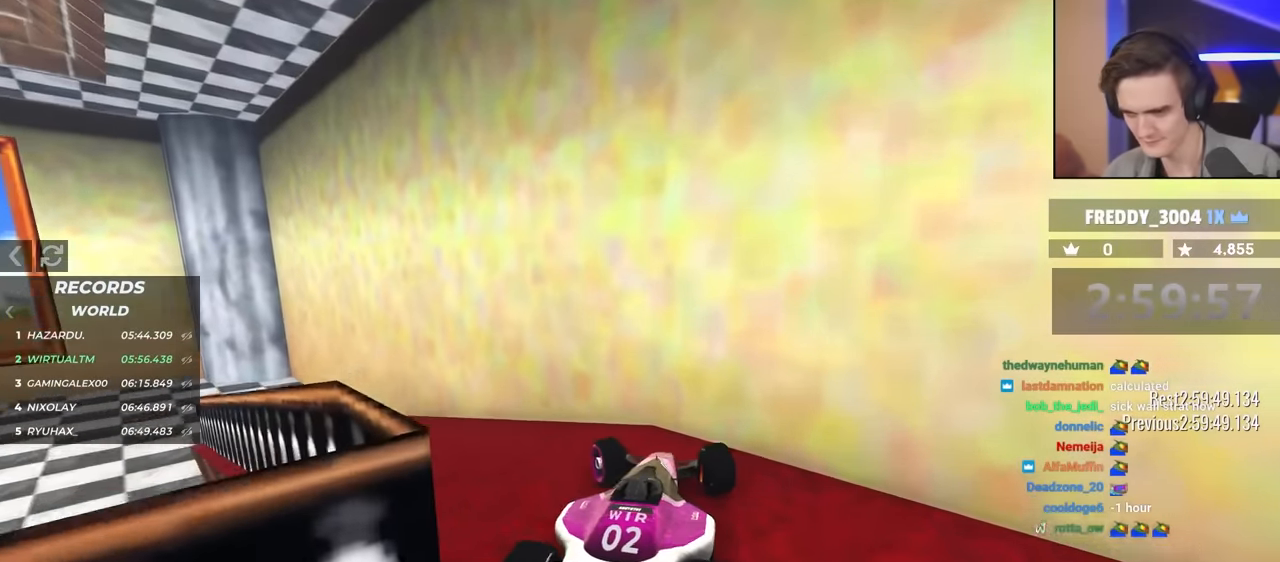
{"keys": ["left", "up"], "events": [[416, "brake", "up"]]}
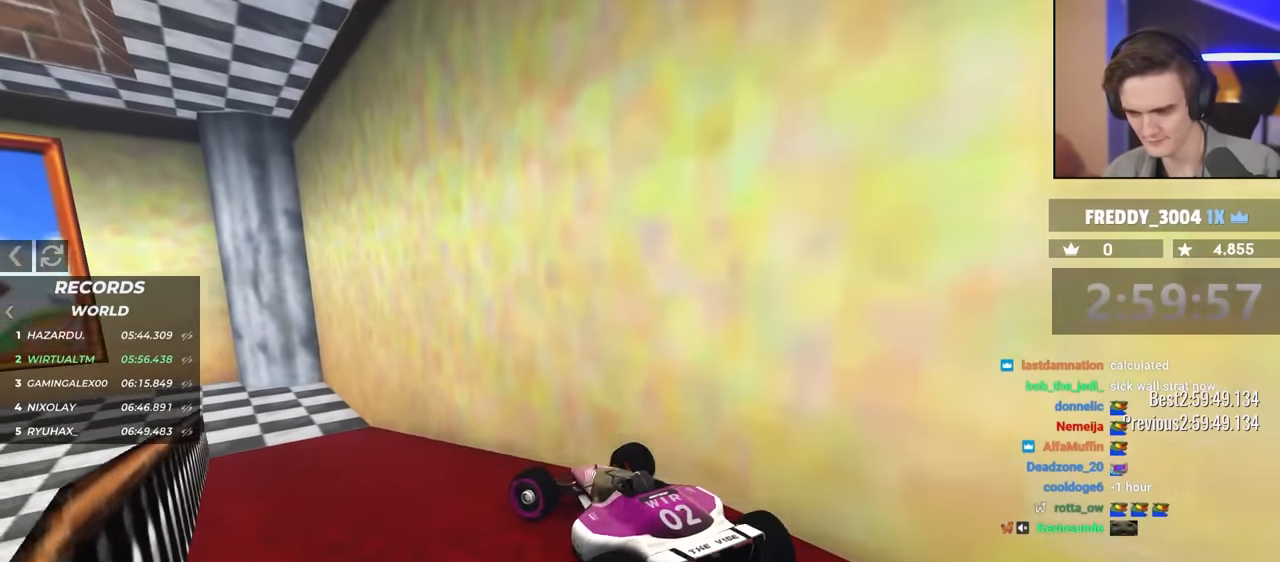
{"keys": ["up"], "events": [[100, "left", "up"]]}
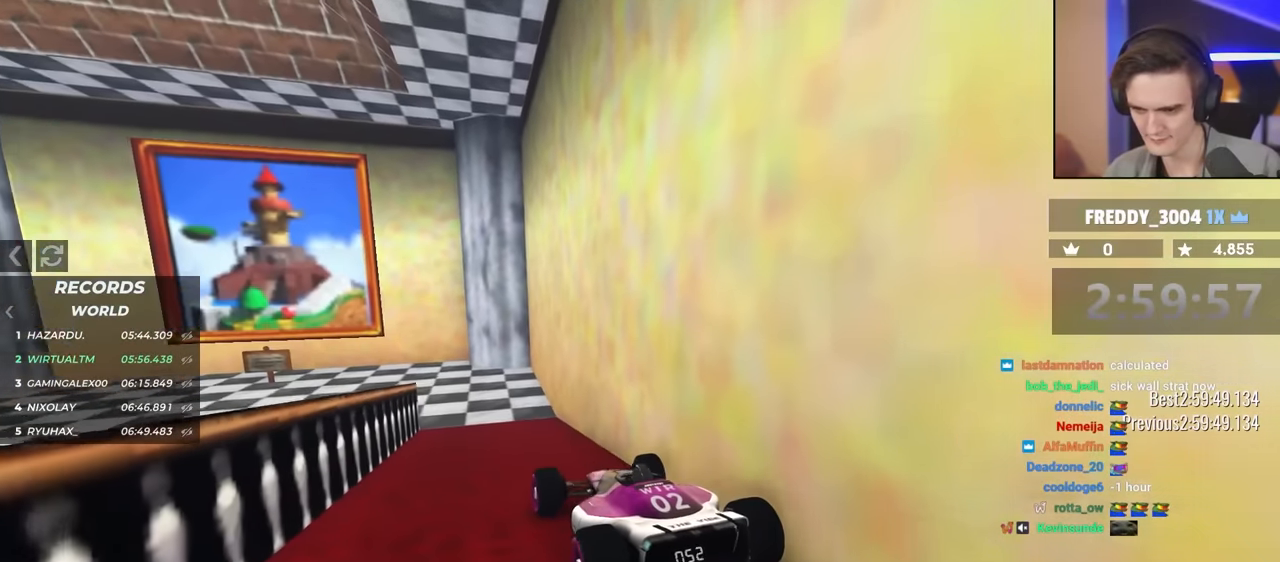
{"keys": ["left", "up"], "events": [[200, "left", "down"], [300, "left", "up"], [483, "left", "down"]]}
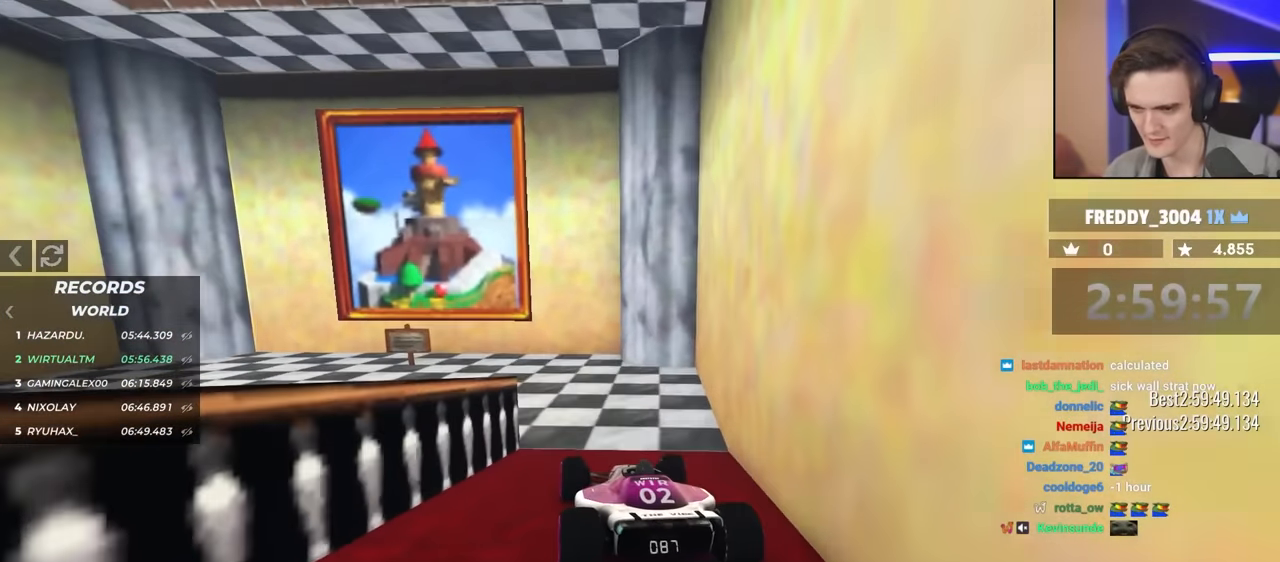
{"keys": ["left", "up"], "events": [[133, "left", "up"], [266, "left", "down"]]}
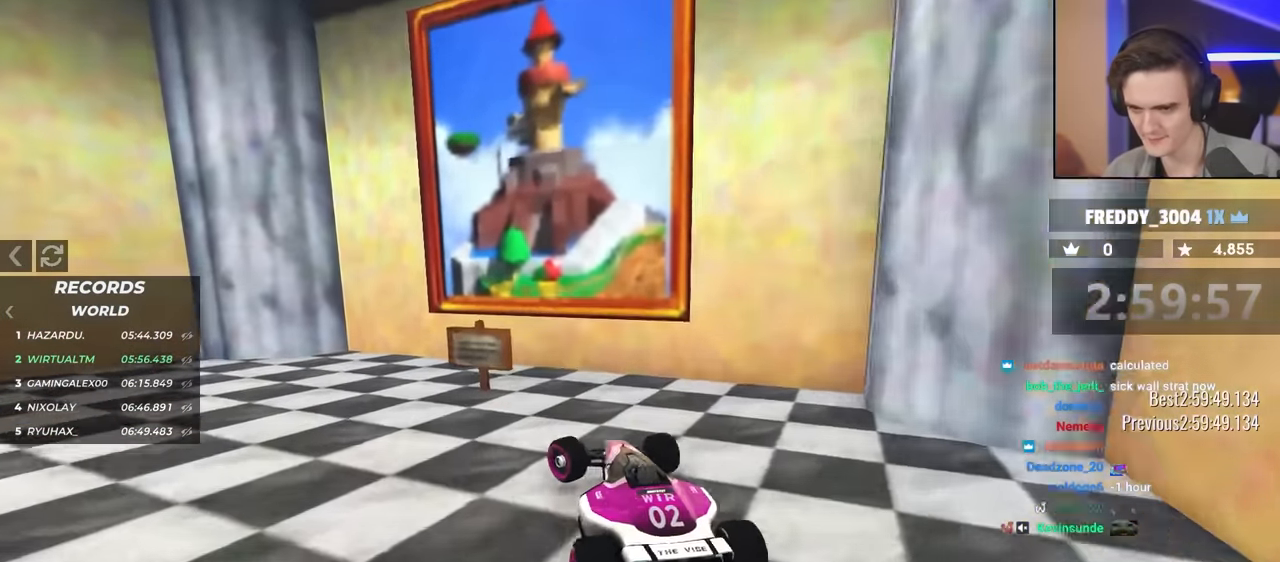
{"keys": ["up"], "events": [[150, "left", "up"]]}
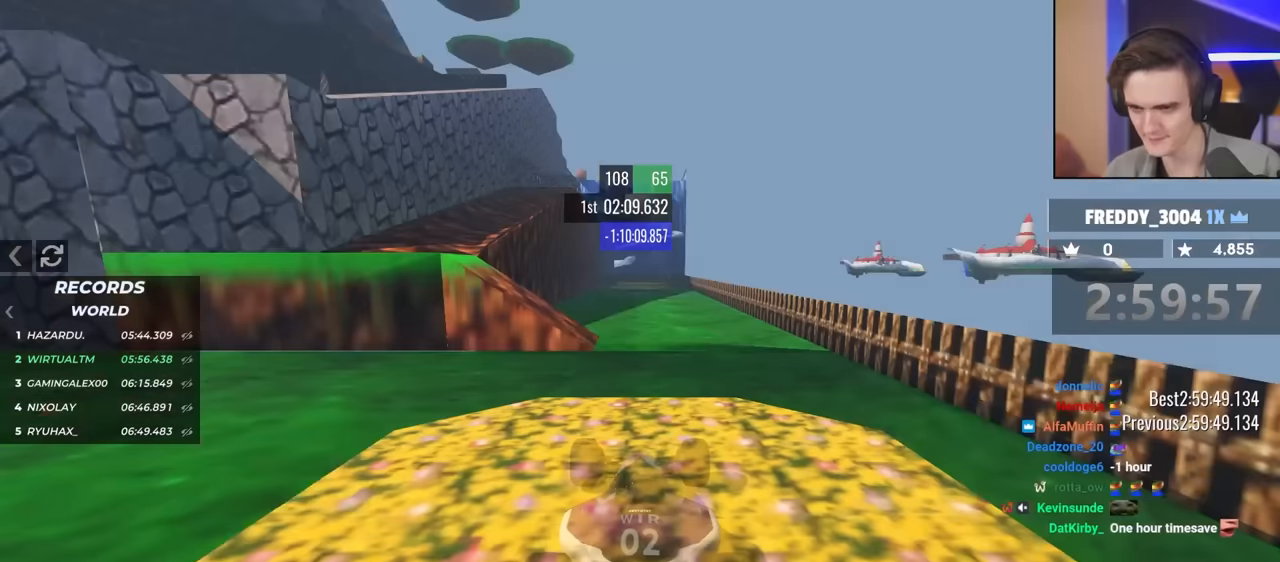
{"keys": ["right", "up"], "events": [[116, "right", "down"]]}
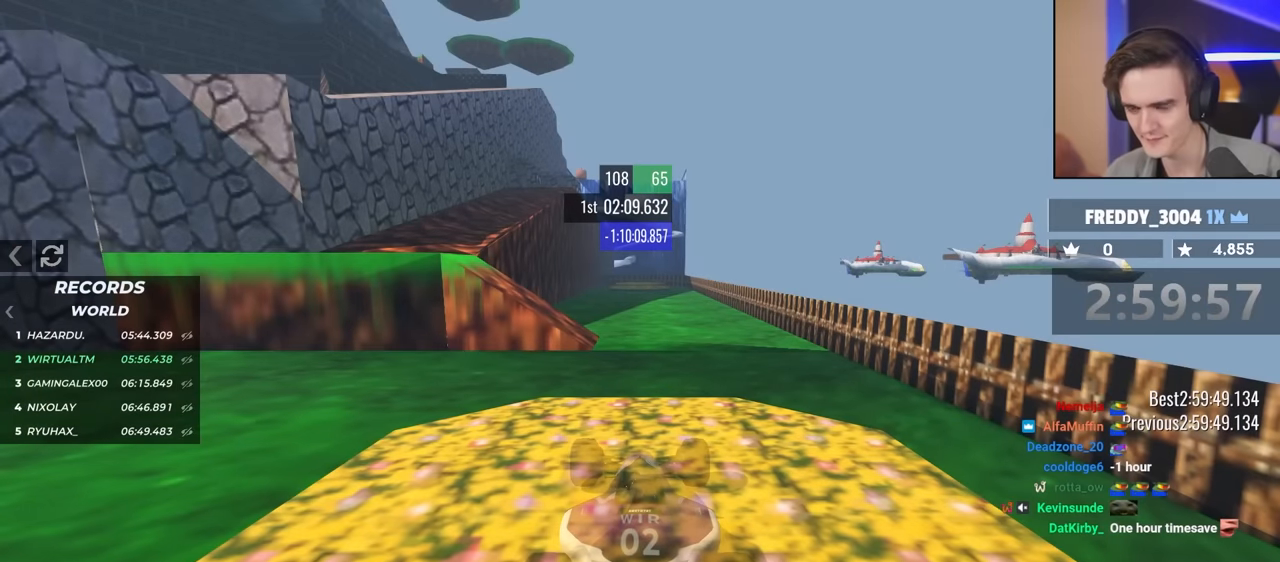
{"keys": ["right", "up"], "events": []}
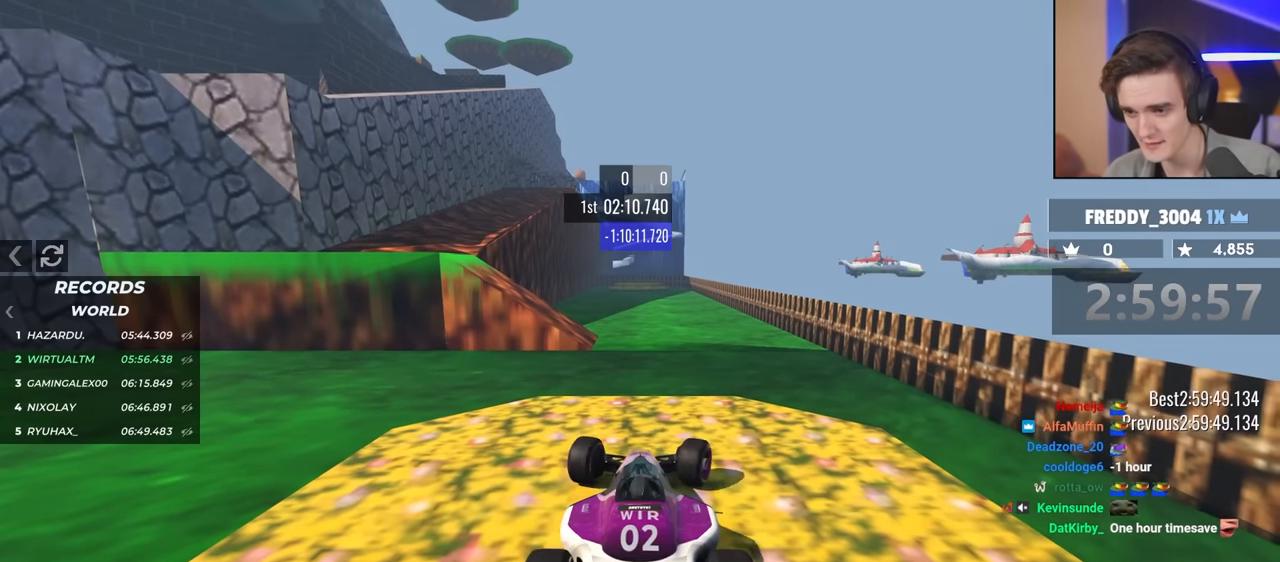
{"keys": ["right", "up"], "events": []}
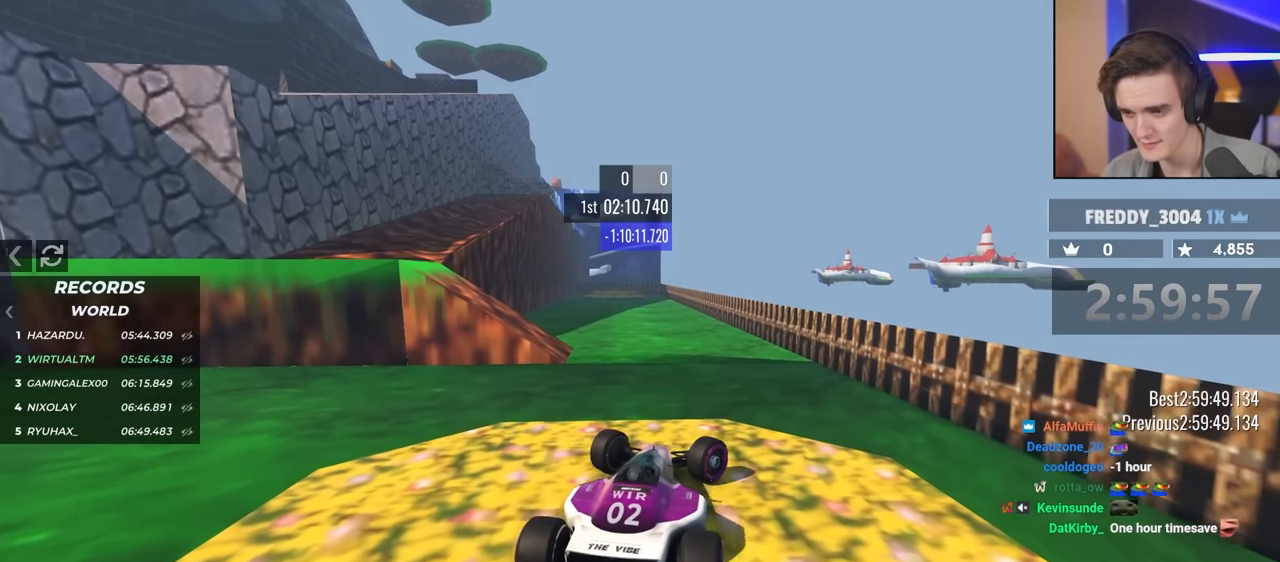
{"keys": ["left", "up"], "events": [[250, "right", "up"], [350, "left", "down"]]}
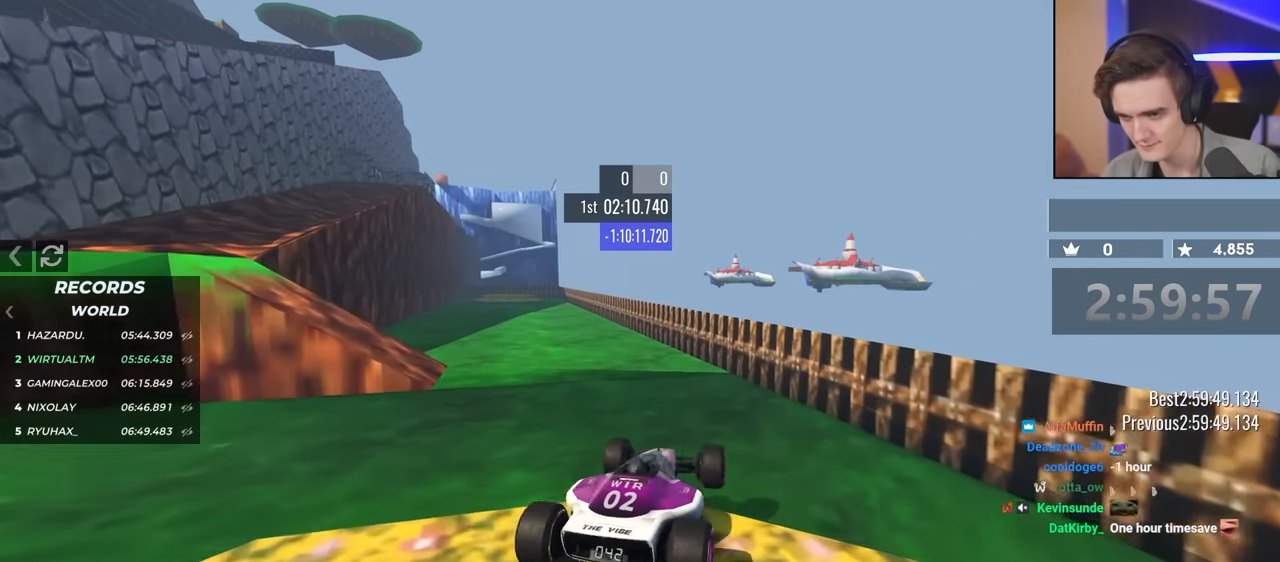
{"keys": ["brake", "left"], "events": [[400, "up", "up"], [483, "brake", "down"]]}
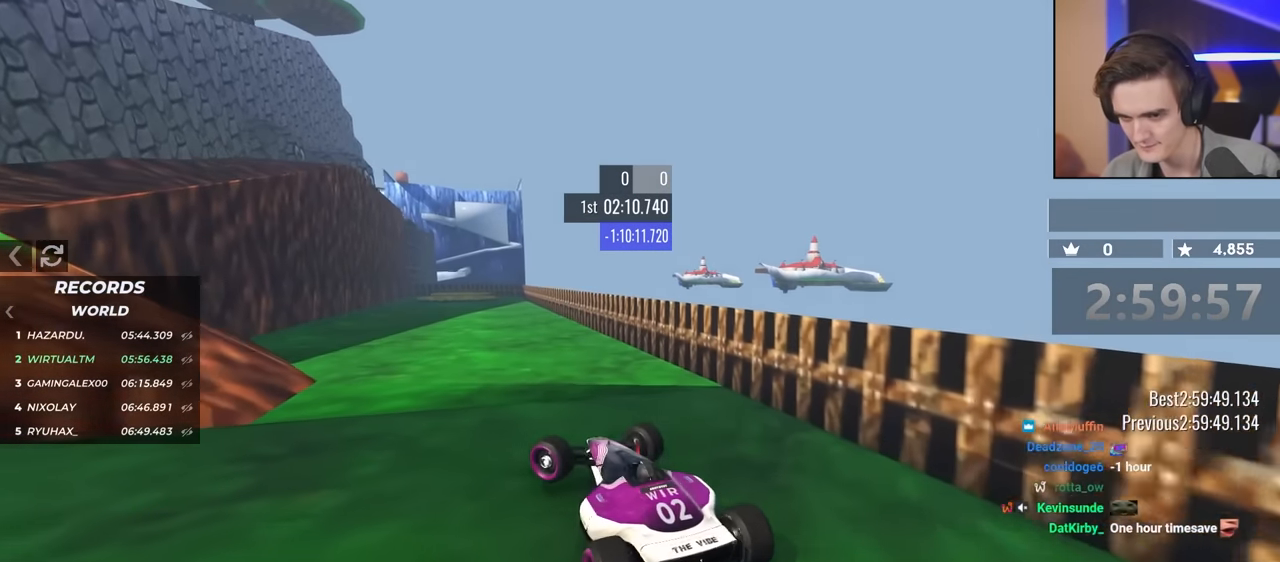
{"keys": ["left", "up"], "events": [[83, "up", "down"], [316, "brake", "up"], [316, "left", "up"], [400, "left", "down"]]}
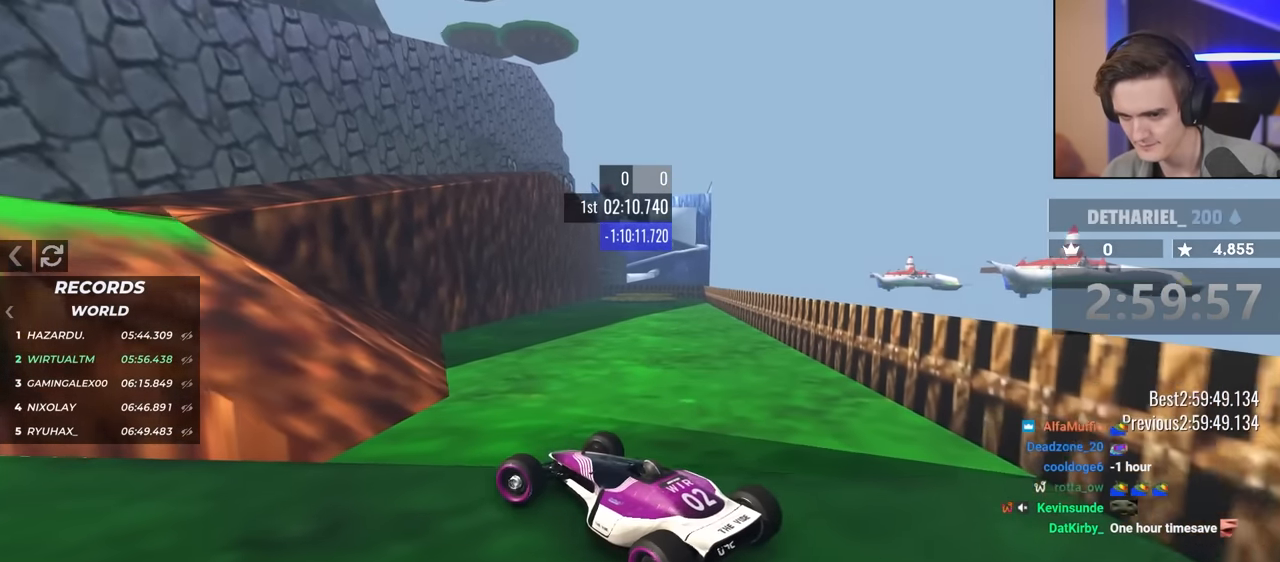
{"keys": ["right", "up"], "events": [[283, "left", "up"], [366, "right", "down"]]}
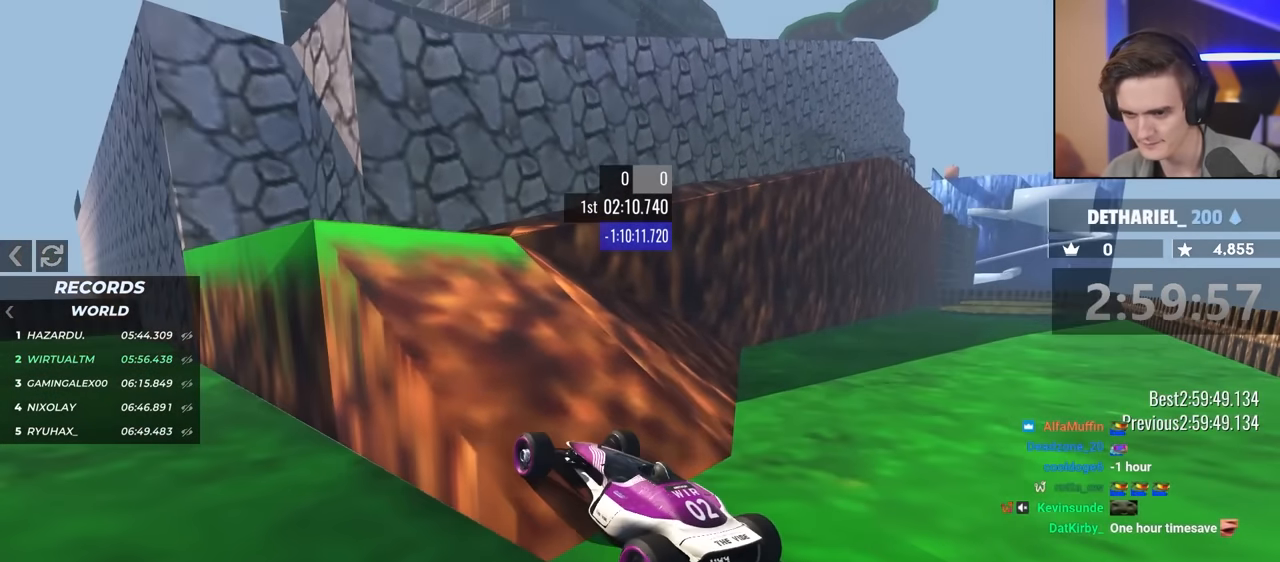
{"keys": ["right", "up"], "events": [[16, "right", "up"], [116, "left", "down"], [300, "left", "up"], [483, "right", "down"]]}
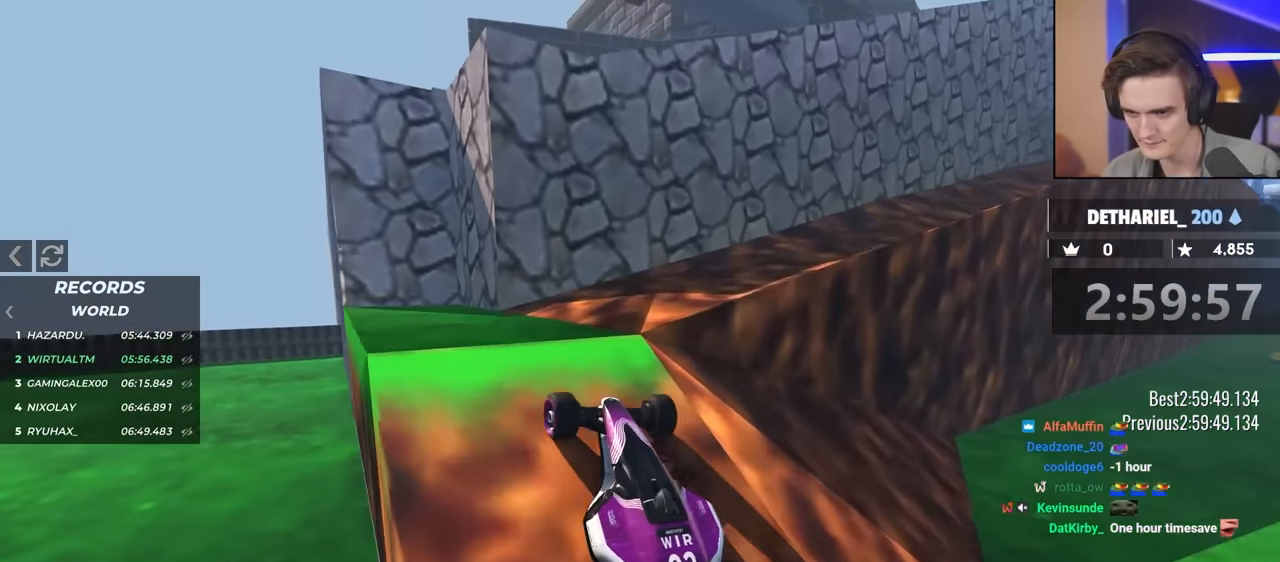
{"keys": ["right", "up"], "events": []}
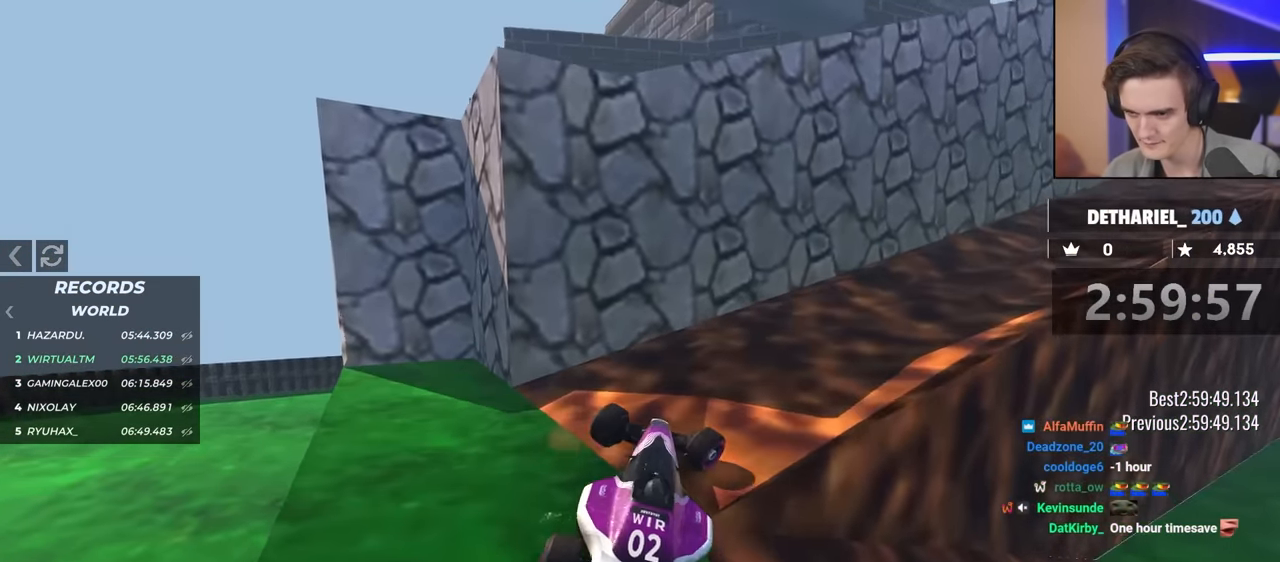
{"keys": ["right", "up"], "events": []}
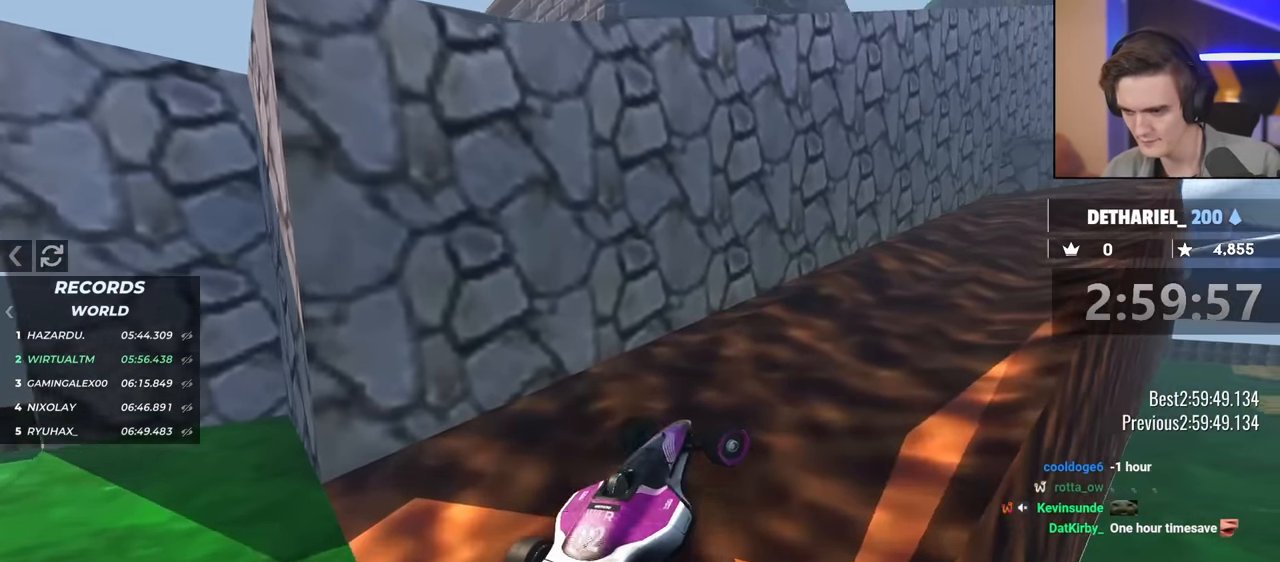
{"keys": ["up"], "events": [[150, "right", "up"]]}
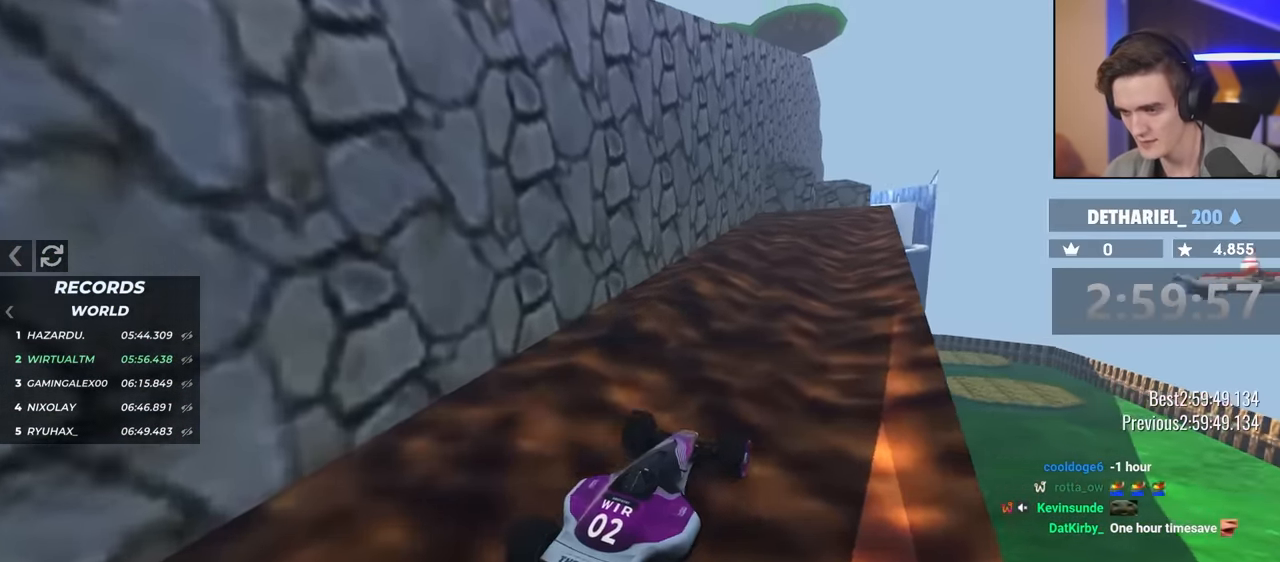
{"keys": ["up"], "events": [[216, "right", "down"], [266, "right", "up"]]}
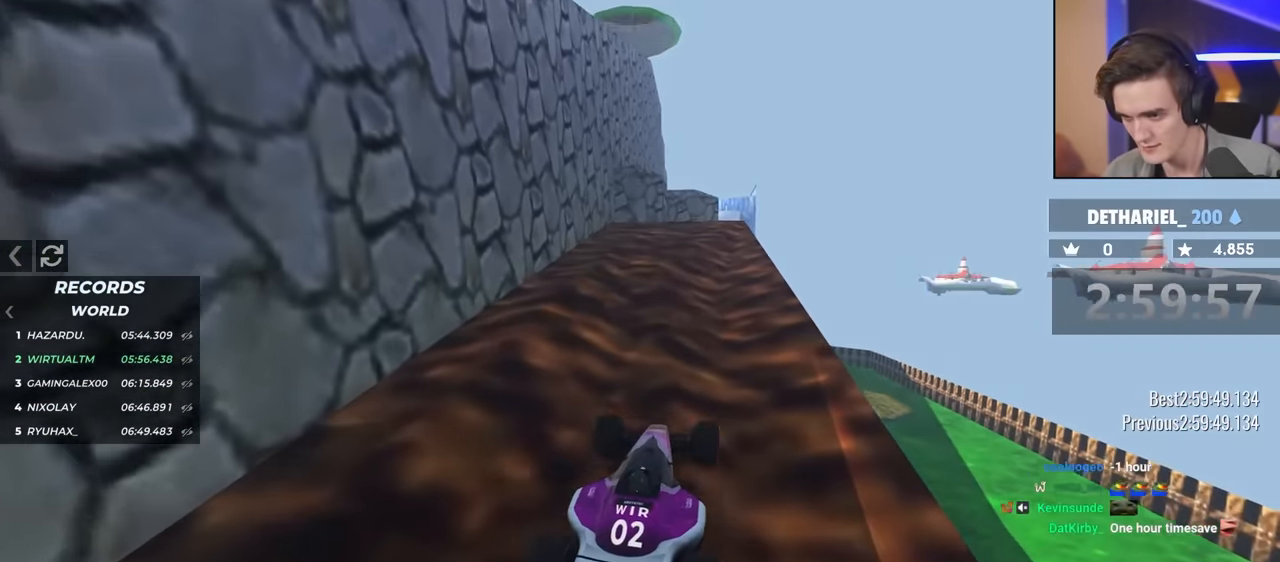
{"keys": ["up"], "events": [[116, "right", "down"], [150, "right", "up"]]}
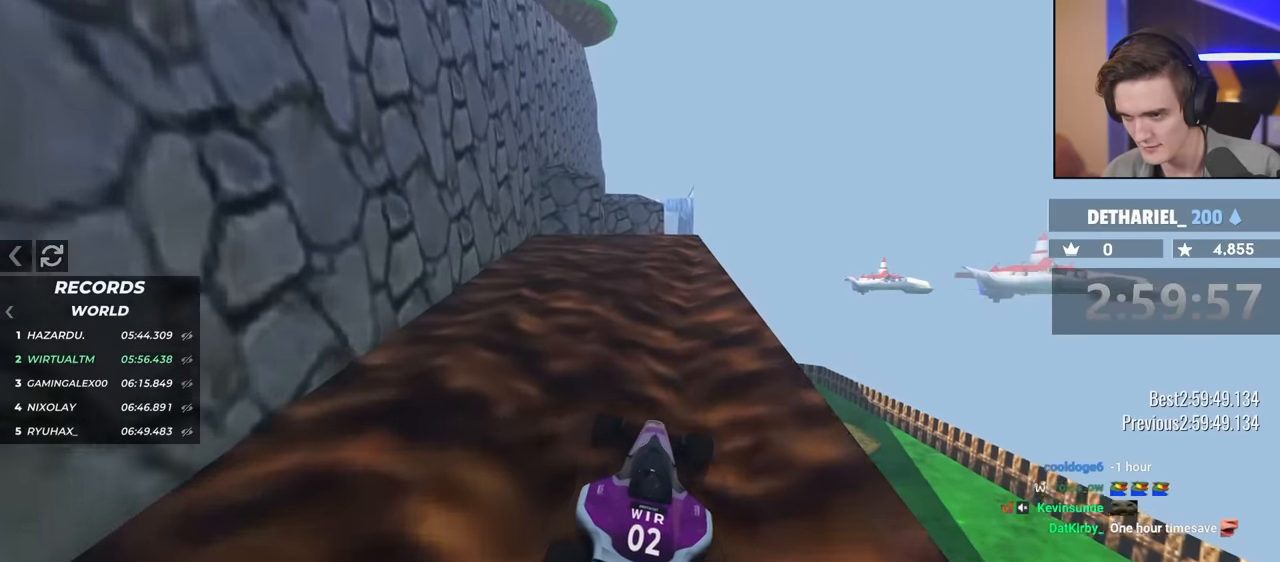
{"keys": ["up"], "events": []}
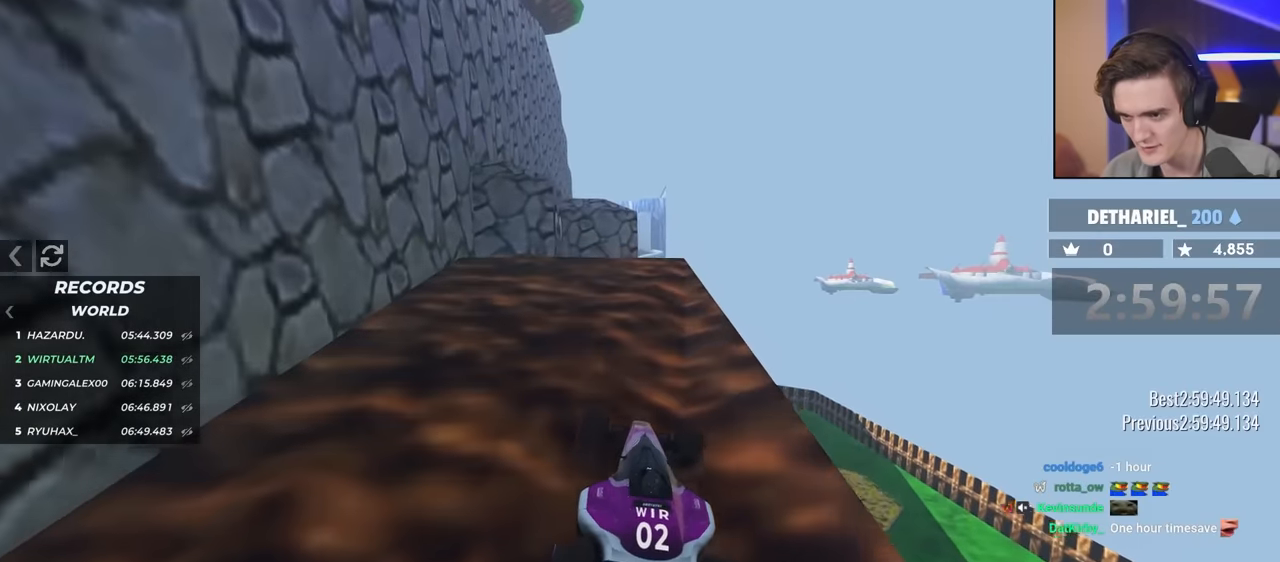
{"keys": ["up"], "events": [[50, "right", "down"], [84, "right", "up"]]}
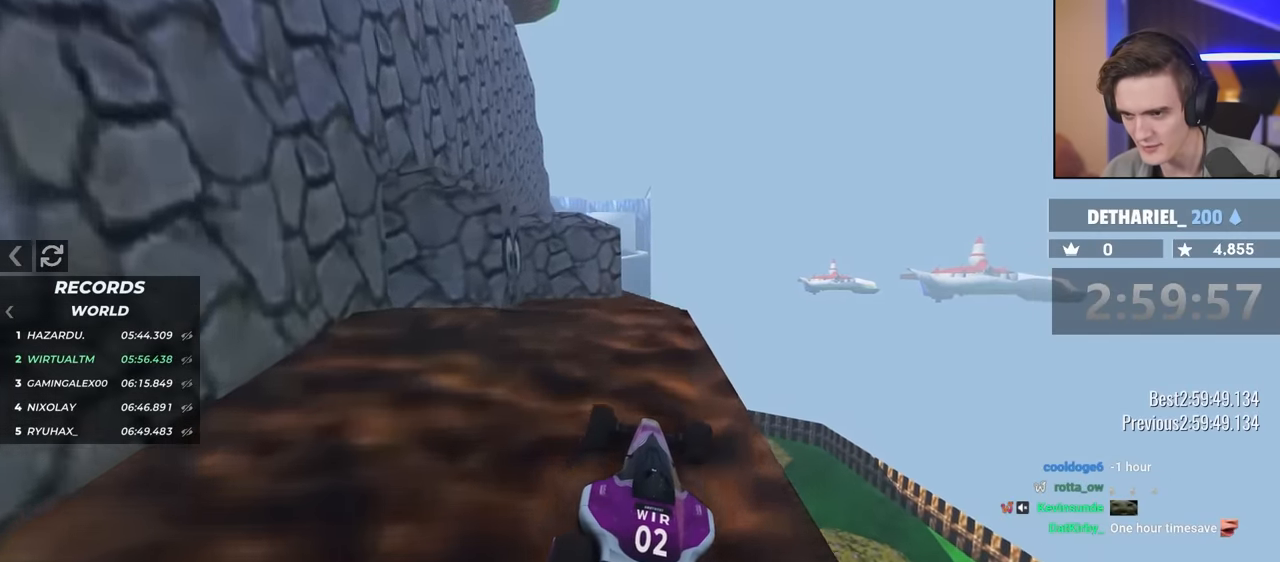
{"keys": ["left"], "events": [[167, "up", "up"], [467, "left", "down"]]}